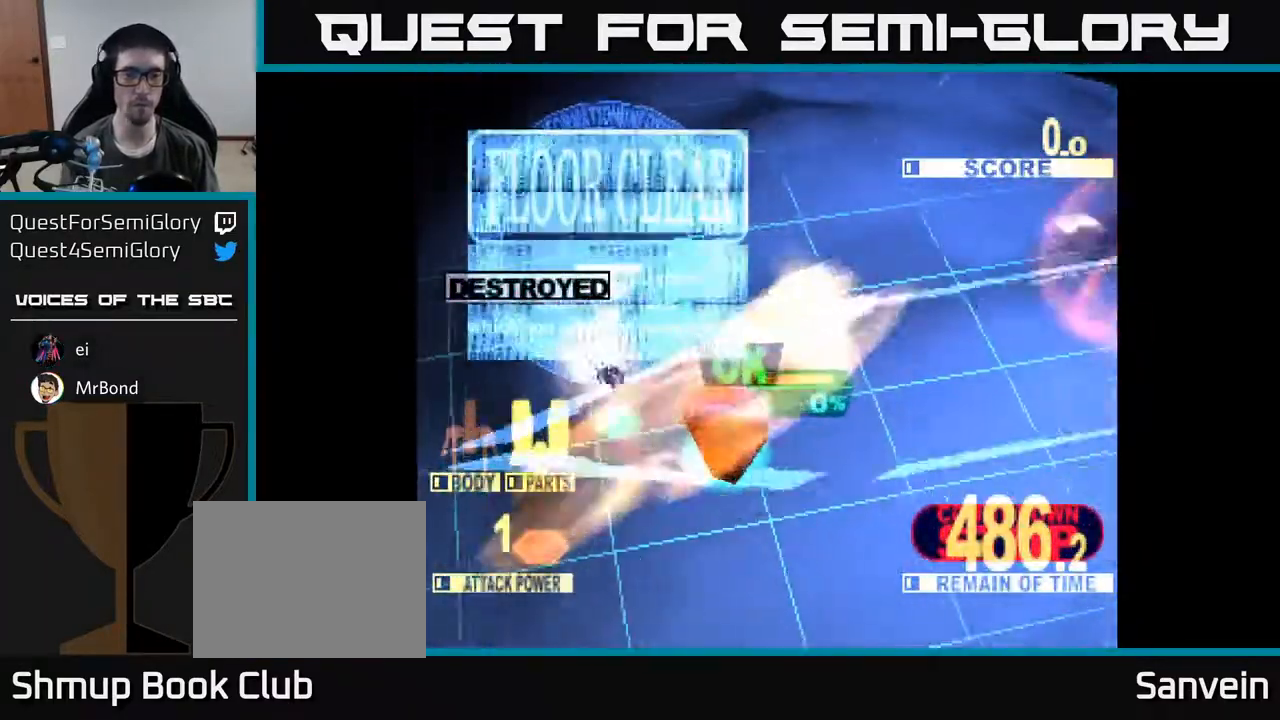
Gameplay with a controller (Xbox layout); each line is a JSON object with the inputs held at the frame after it. "events" lists button and stick changes between this image and that frame as [ms after this image, input, new state], when the widget could be followed in between. Not read: left_stick.
{"buttons": [], "right_stick": "center", "events": [[167, "DPAD_DOWN", "up"], [417, "DPAD_RIGHT", "up"]]}
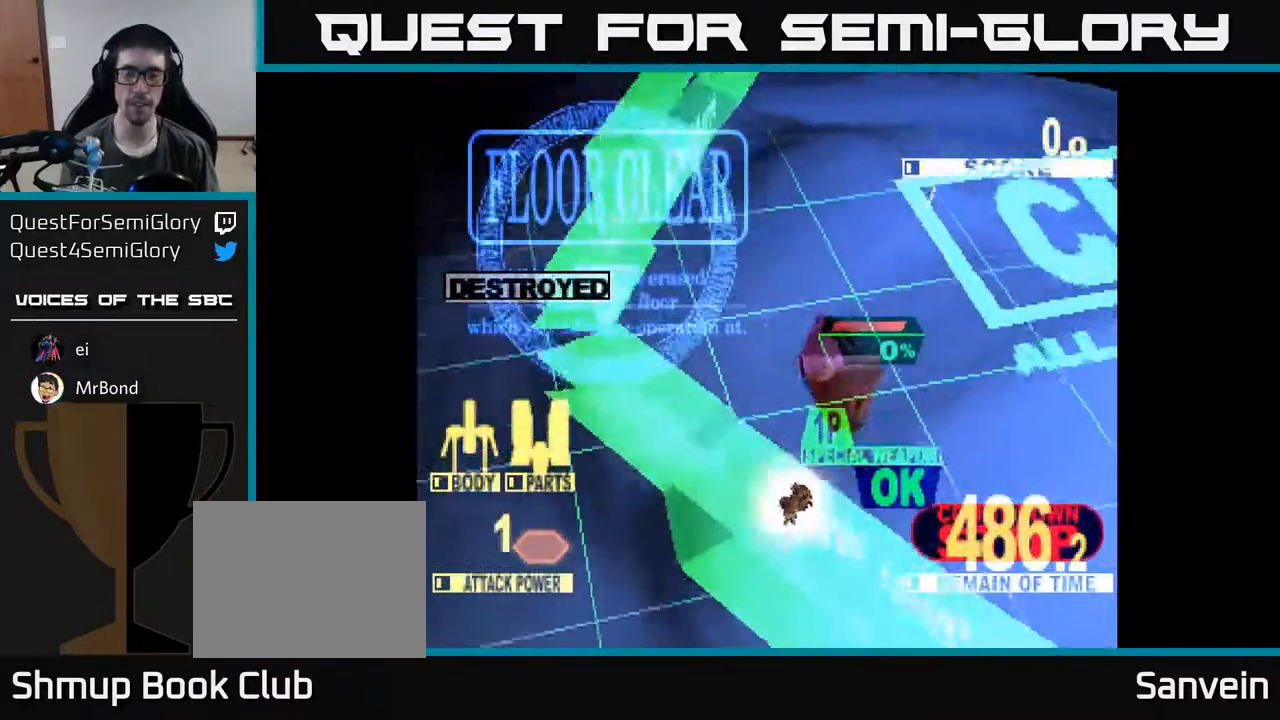
{"buttons": [], "right_stick": "center", "events": []}
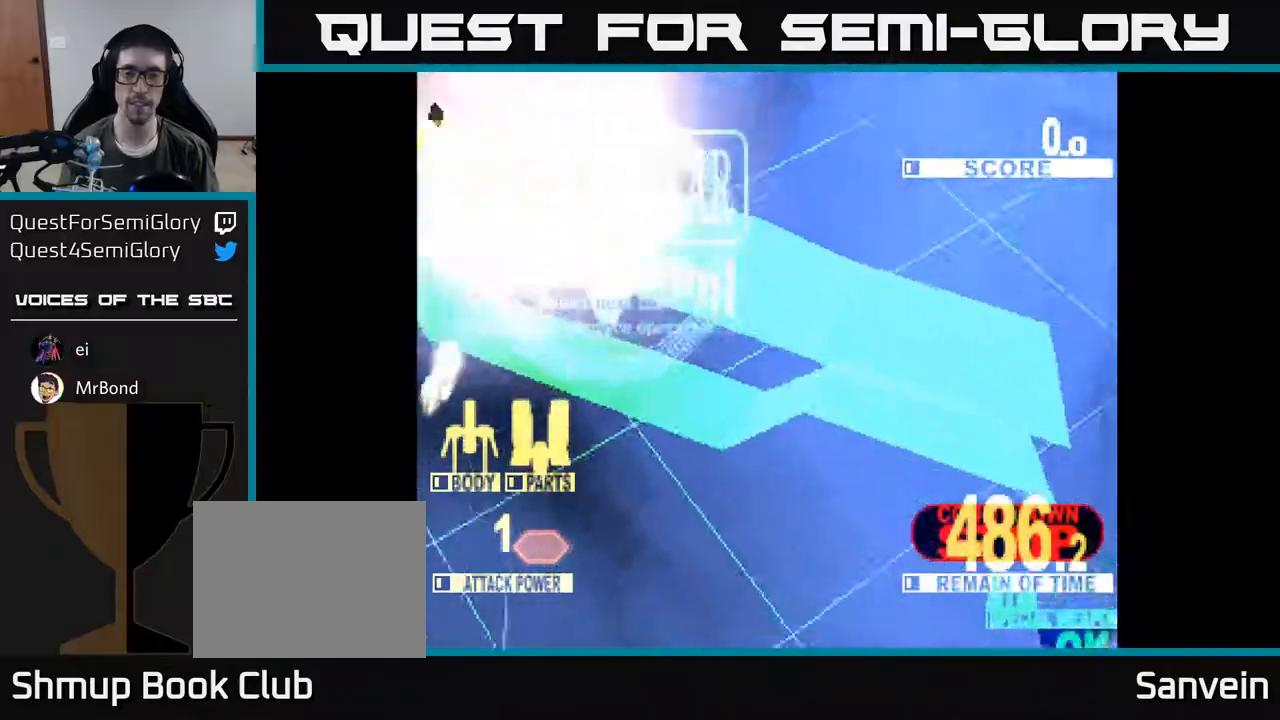
{"buttons": ["X"], "right_stick": "center", "events": [[283, "A", "down"], [467, "A", "up"], [467, "X", "down"]]}
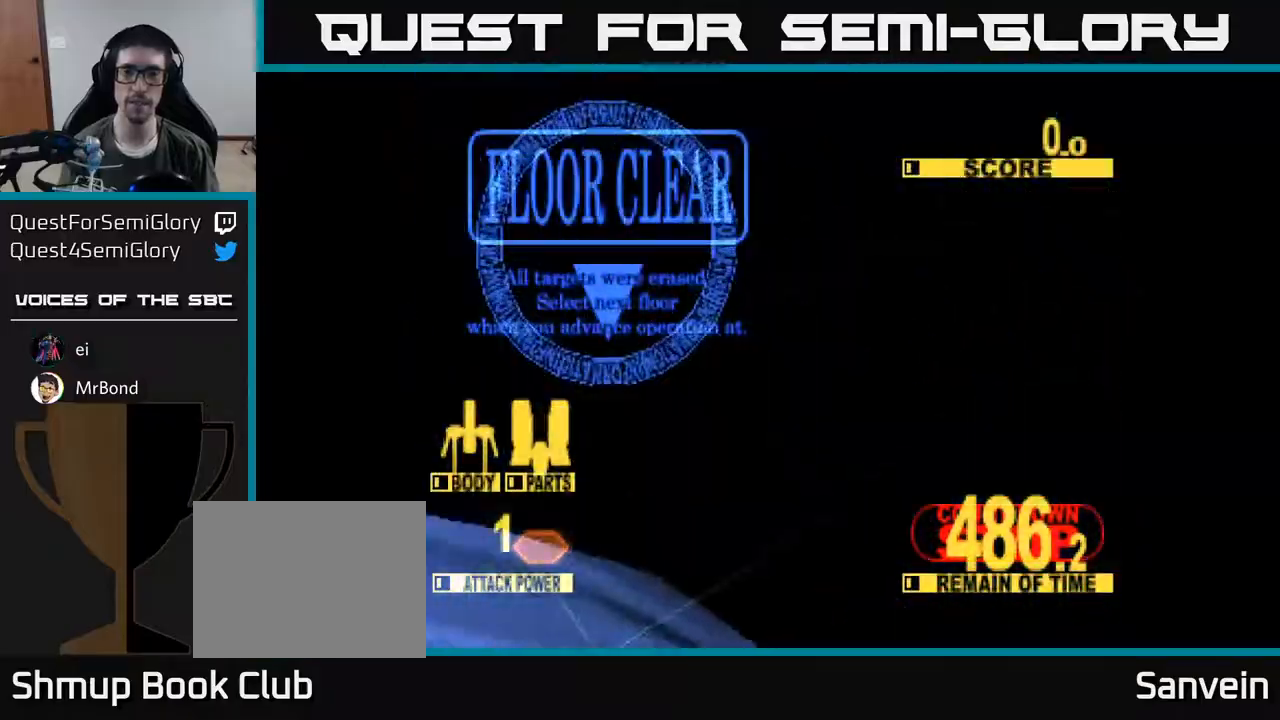
{"buttons": [], "right_stick": "center", "events": [[117, "X", "up"], [317, "X", "down"], [450, "X", "up"]]}
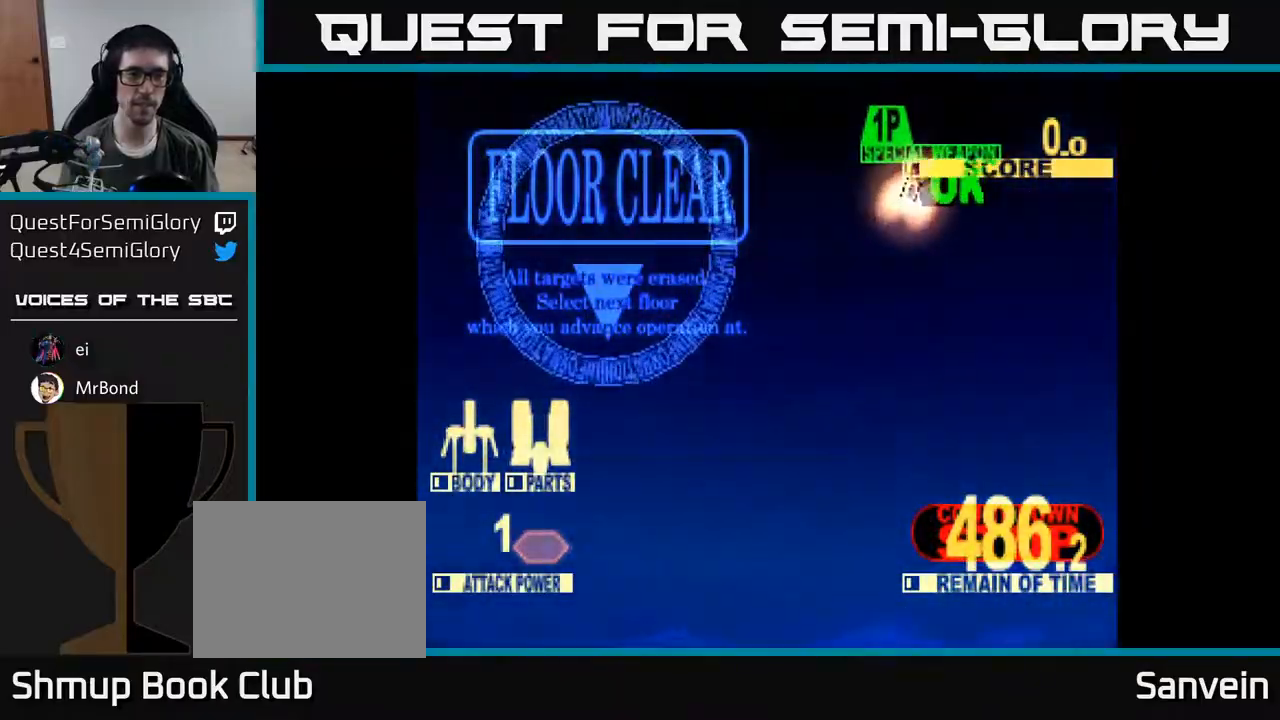
{"buttons": [], "right_stick": "center", "events": [[250, "X", "down"], [367, "A", "down"], [383, "X", "up"], [450, "A", "up"]]}
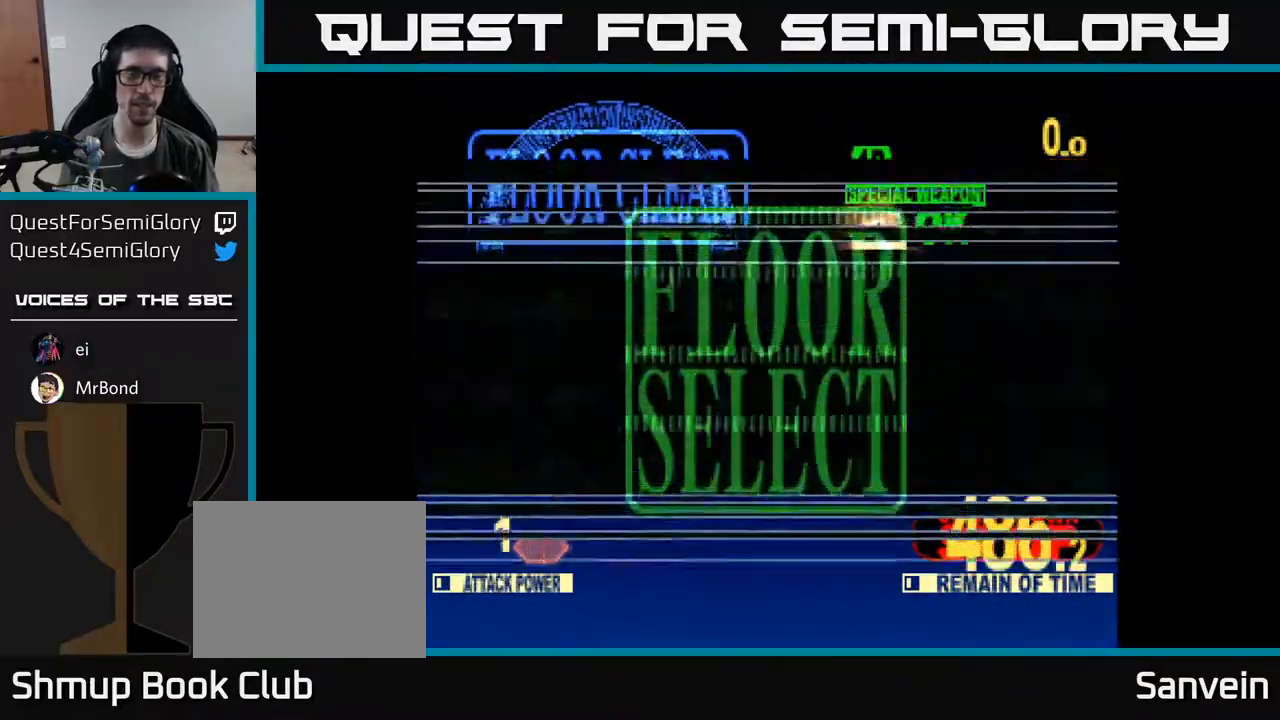
{"buttons": [], "right_stick": "center", "events": []}
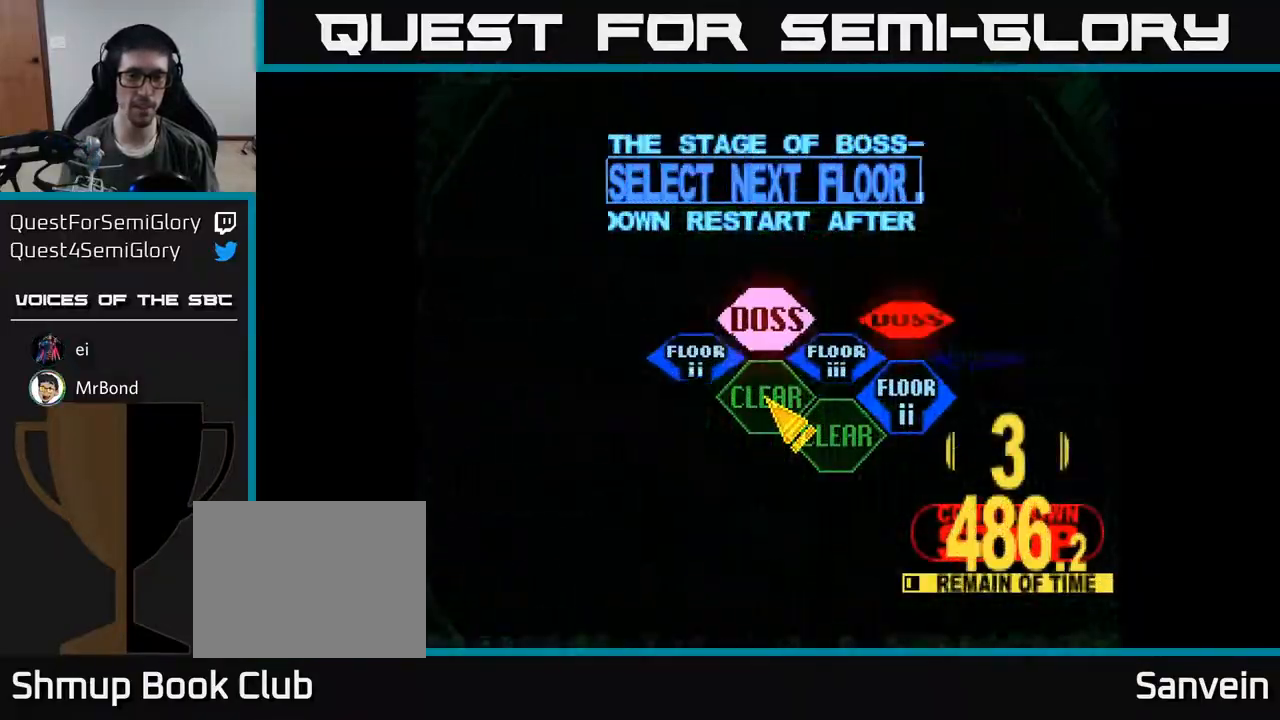
{"buttons": ["DPAD_UP"], "right_stick": "center", "events": [[267, "DPAD_LEFT", "down"], [400, "DPAD_UP", "down"], [450, "DPAD_LEFT", "up"]]}
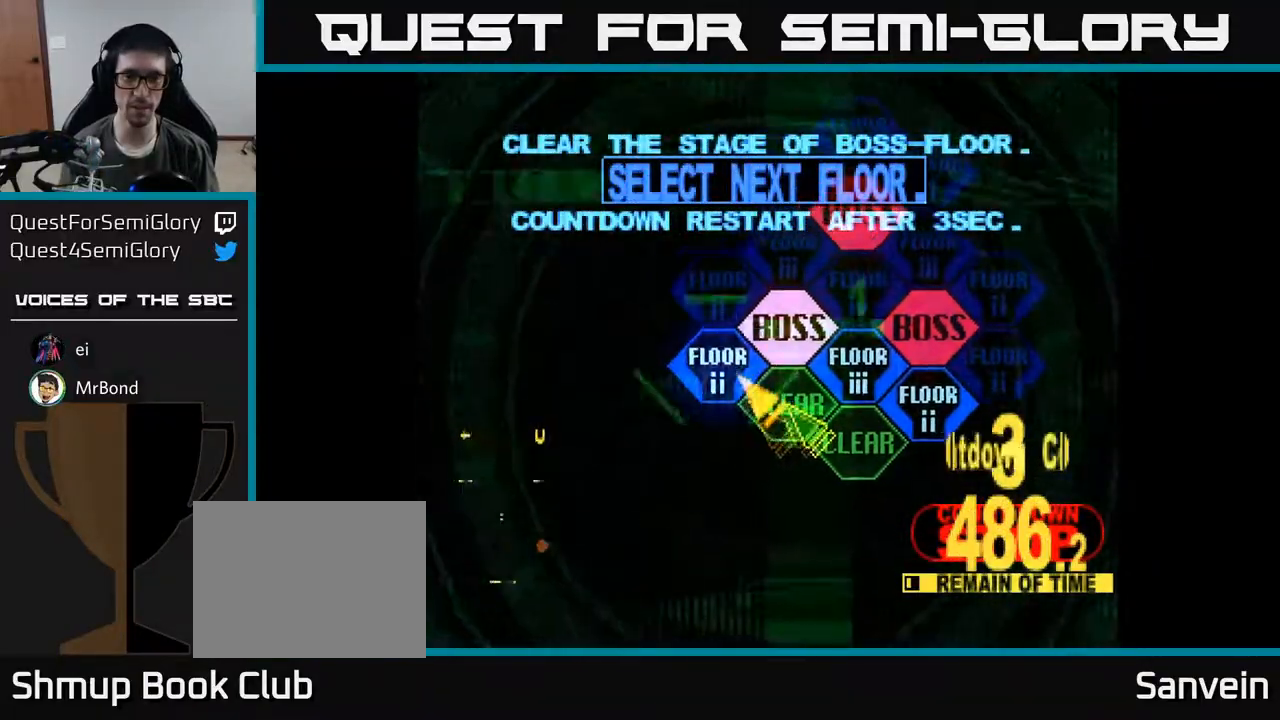
{"buttons": [], "right_stick": "center", "events": [[17, "DPAD_UP", "up"], [83, "A", "down"], [167, "A", "up"]]}
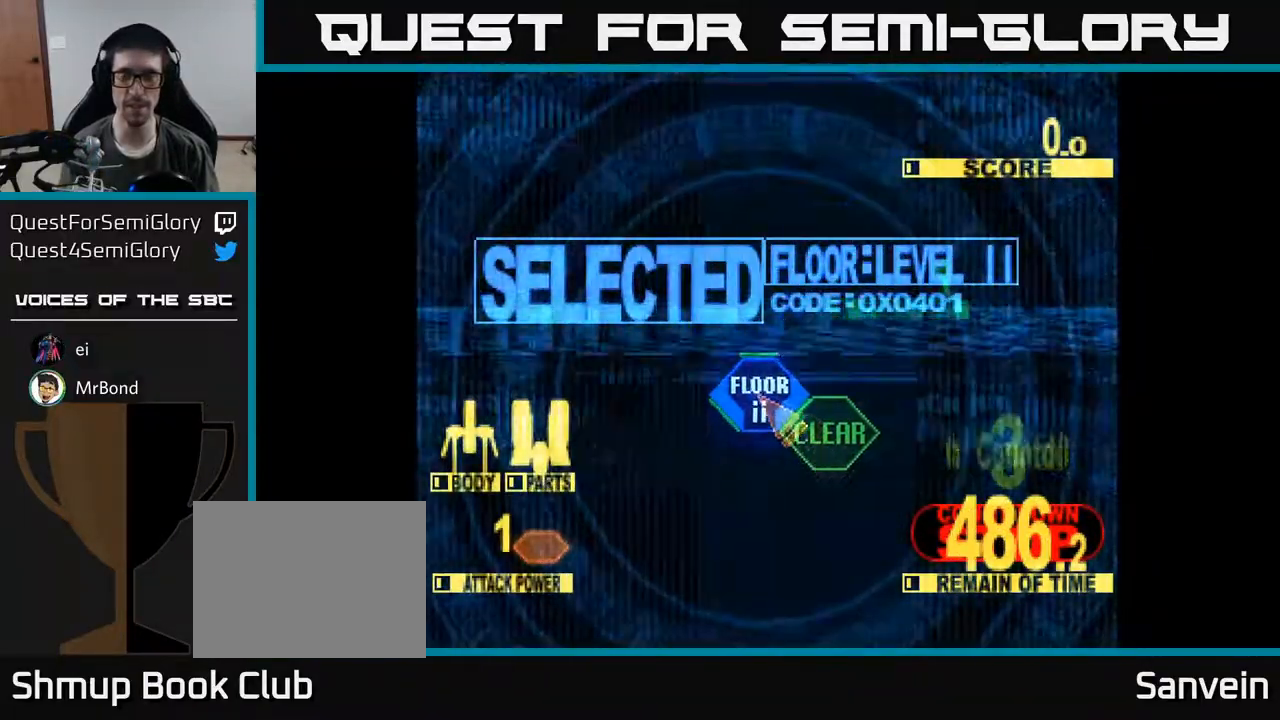
{"buttons": [], "right_stick": "center", "events": [[200, "DPAD_UP", "down"], [450, "DPAD_UP", "up"]]}
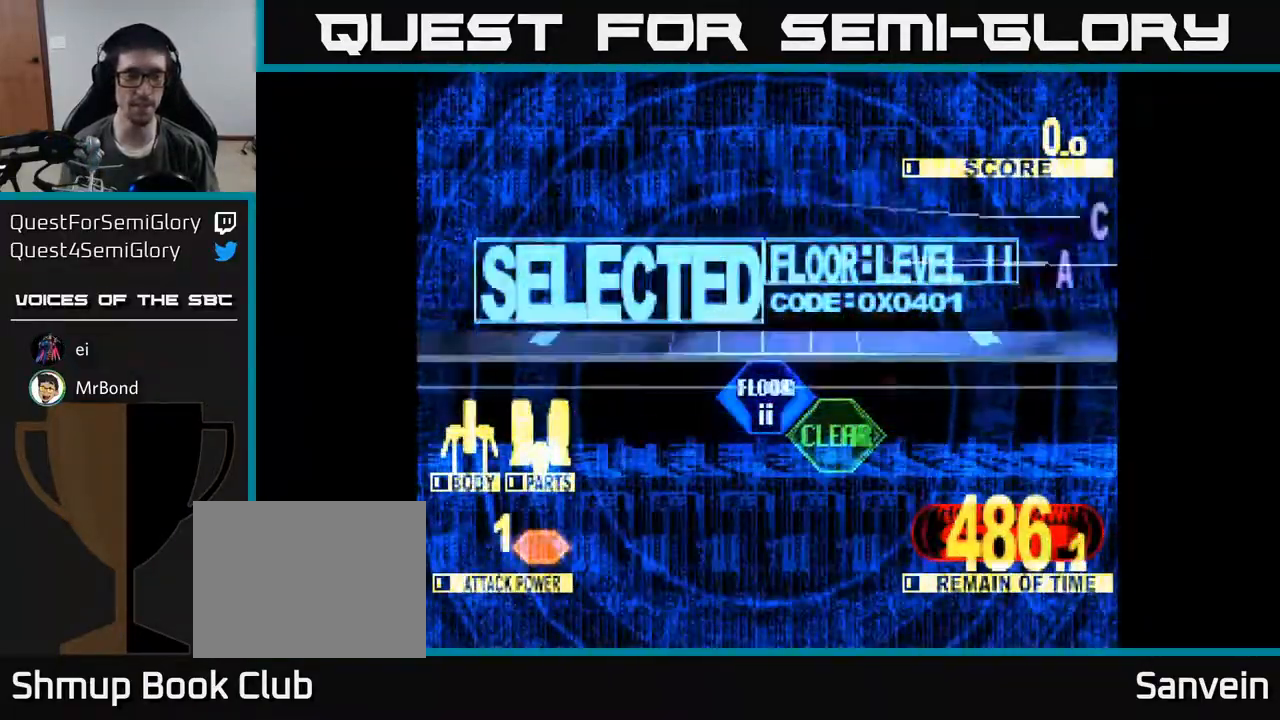
{"buttons": ["DPAD_UP"], "right_stick": "center", "events": [[250, "DPAD_UP", "down"]]}
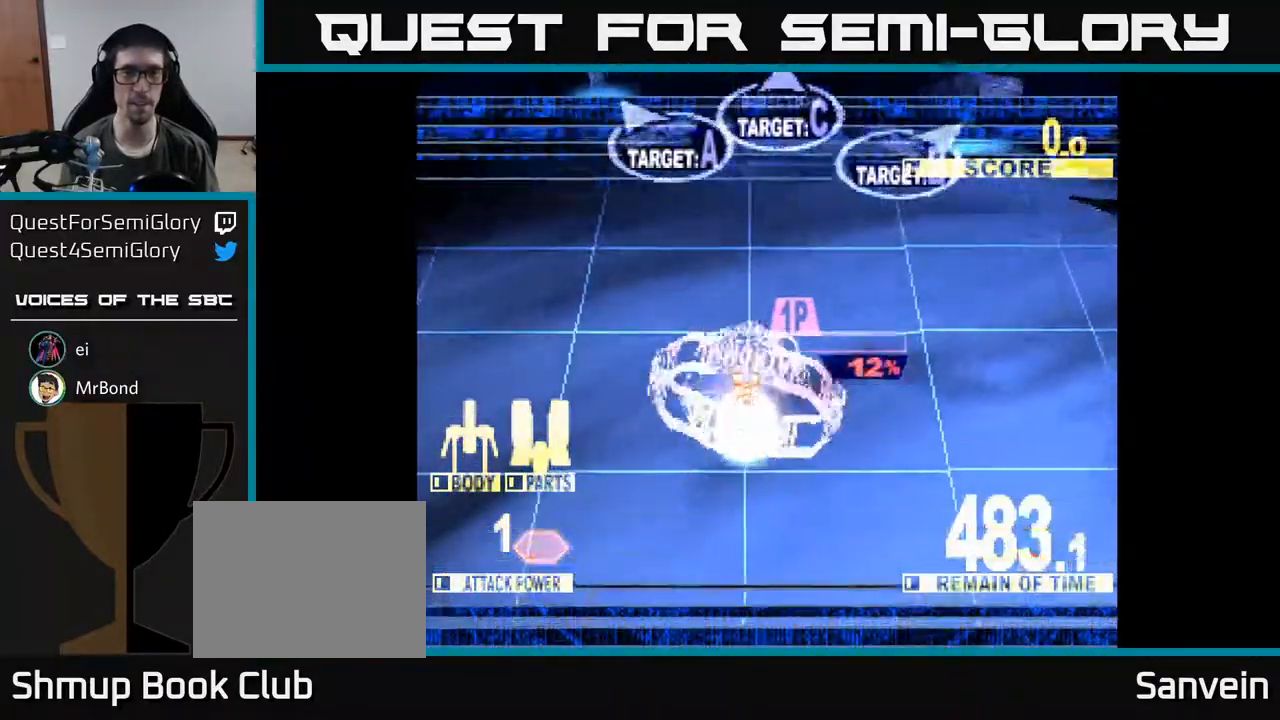
{"buttons": [], "right_stick": "center", "events": [[100, "DPAD_LEFT", "down"], [333, "X", "down"], [433, "X", "up"], [483, "DPAD_UP", "up"], [500, "DPAD_LEFT", "up"]]}
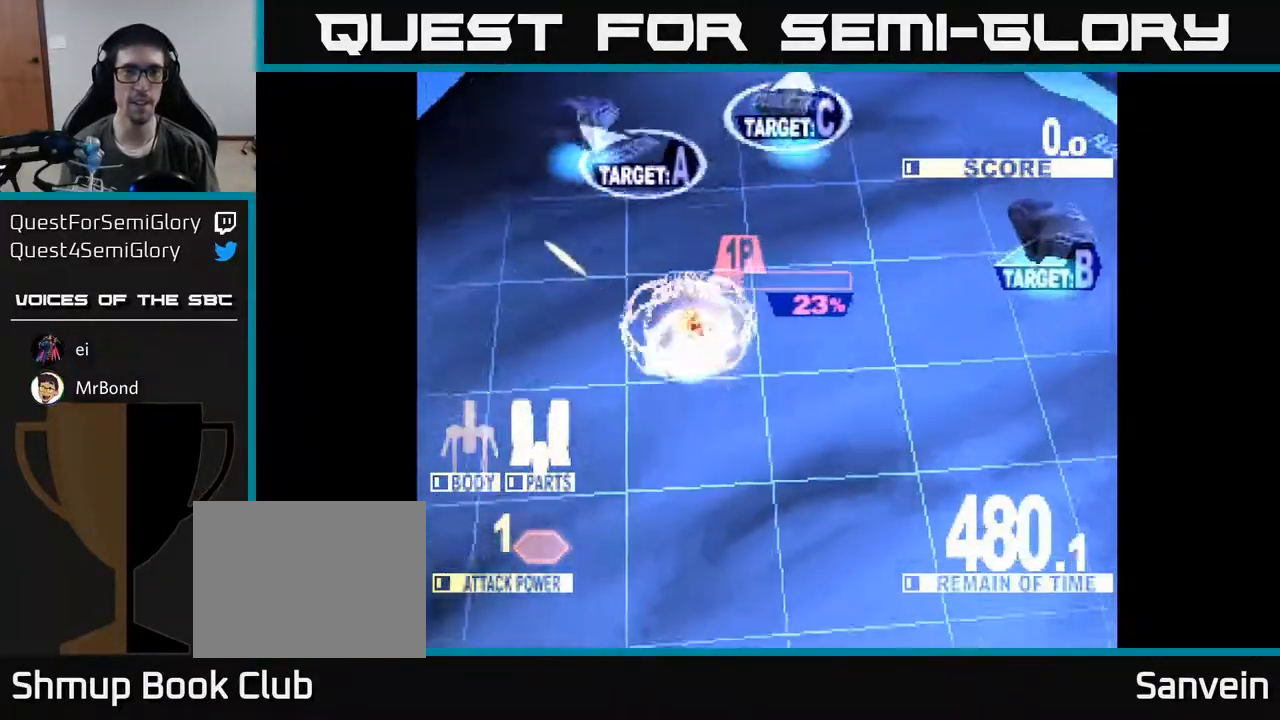
{"buttons": ["DPAD_UP", "DPAD_RIGHT"], "right_stick": "center", "events": [[17, "DPAD_DOWN", "down"], [17, "DPAD_RIGHT", "down"], [217, "DPAD_DOWN", "up"], [317, "DPAD_UP", "down"]]}
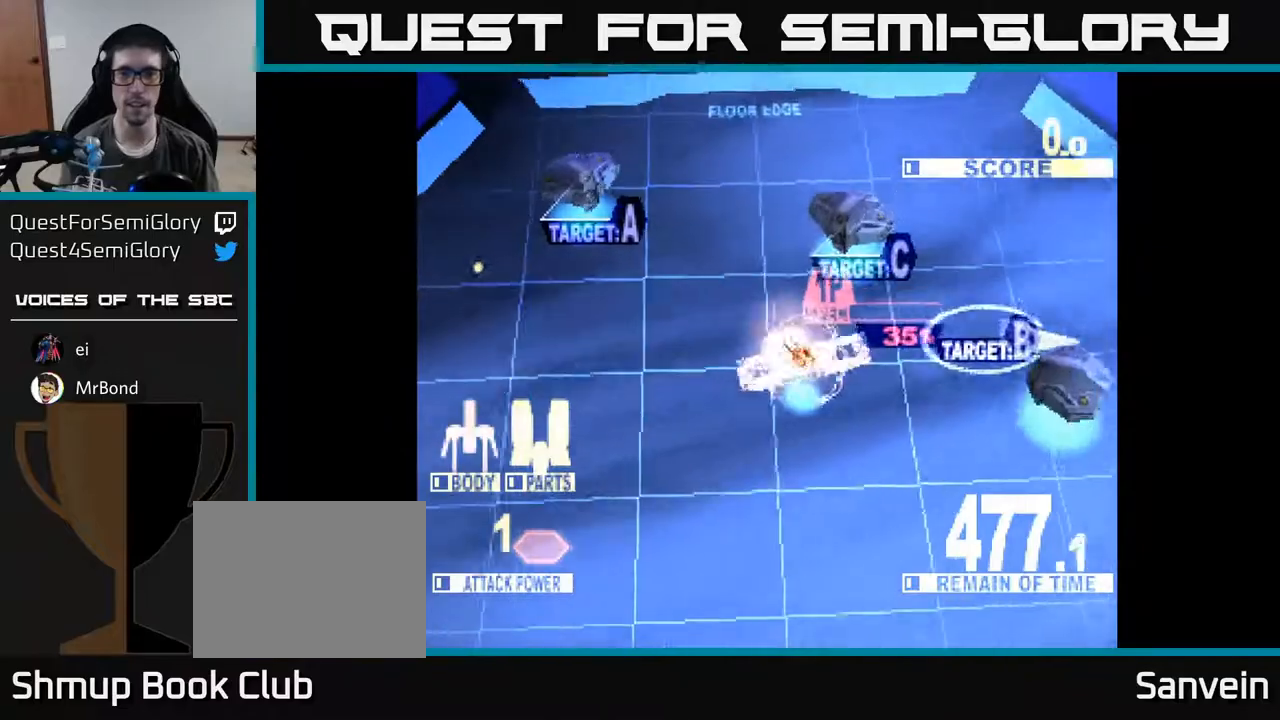
{"buttons": ["DPAD_DOWN"], "right_stick": "center", "events": [[67, "X", "down"], [83, "DPAD_UP", "up"], [150, "DPAD_DOWN", "down"], [183, "X", "up"], [217, "DPAD_RIGHT", "up"], [367, "DPAD_RIGHT", "down"], [483, "DPAD_RIGHT", "up"]]}
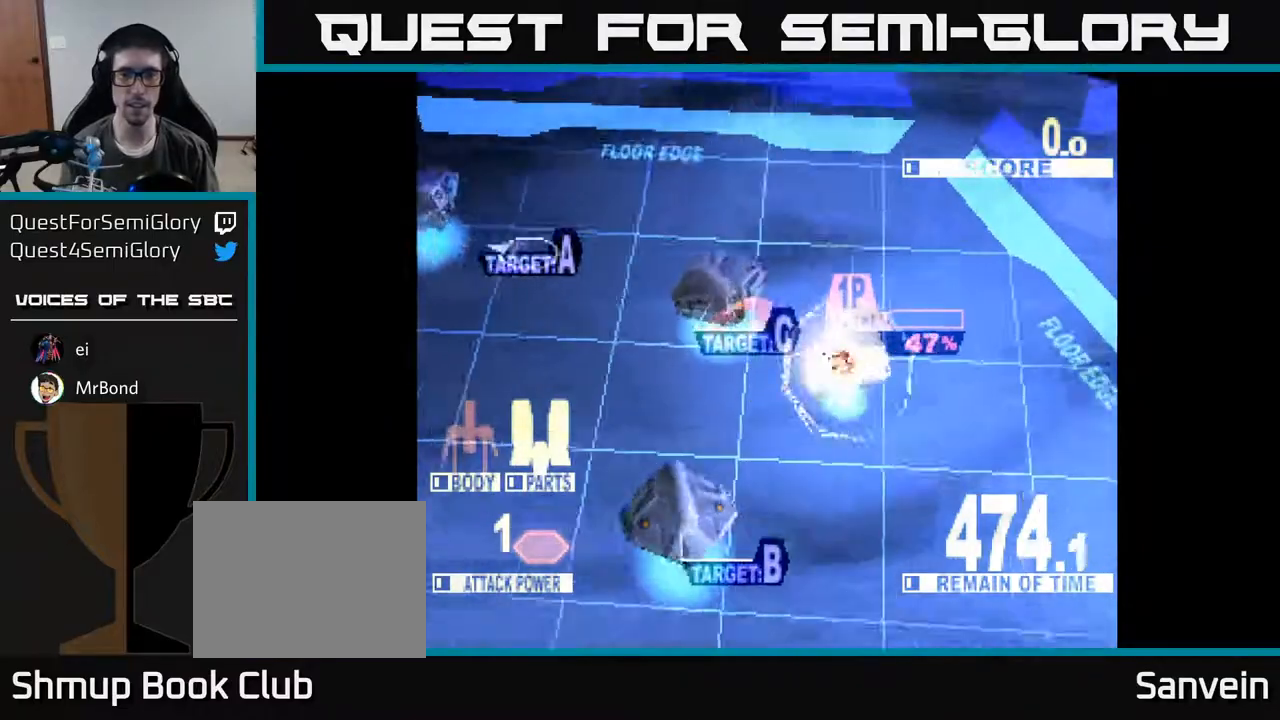
{"buttons": ["DPAD_LEFT"], "right_stick": "center", "events": [[50, "DPAD_LEFT", "down"], [117, "DPAD_DOWN", "up"]]}
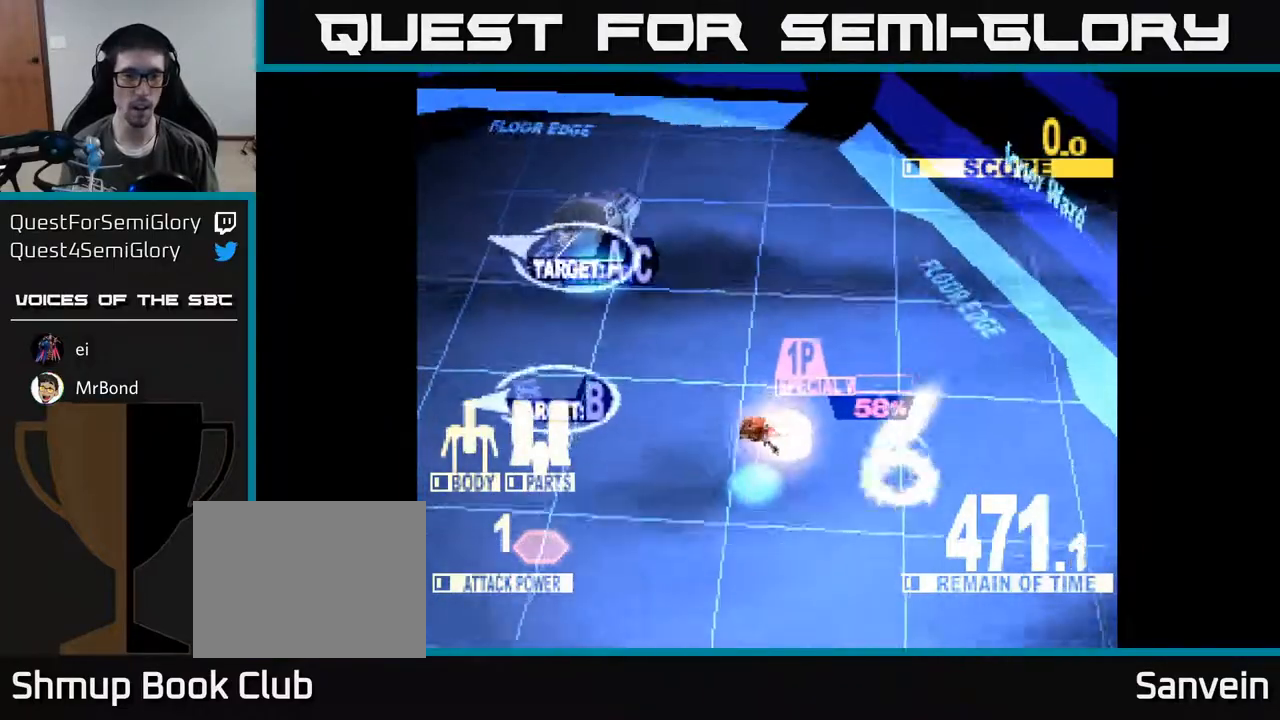
{"buttons": ["DPAD_UP", "DPAD_RIGHT"], "right_stick": "center", "events": [[183, "X", "down"], [300, "DPAD_UP", "down"], [317, "X", "up"], [467, "DPAD_LEFT", "up"], [500, "DPAD_RIGHT", "down"]]}
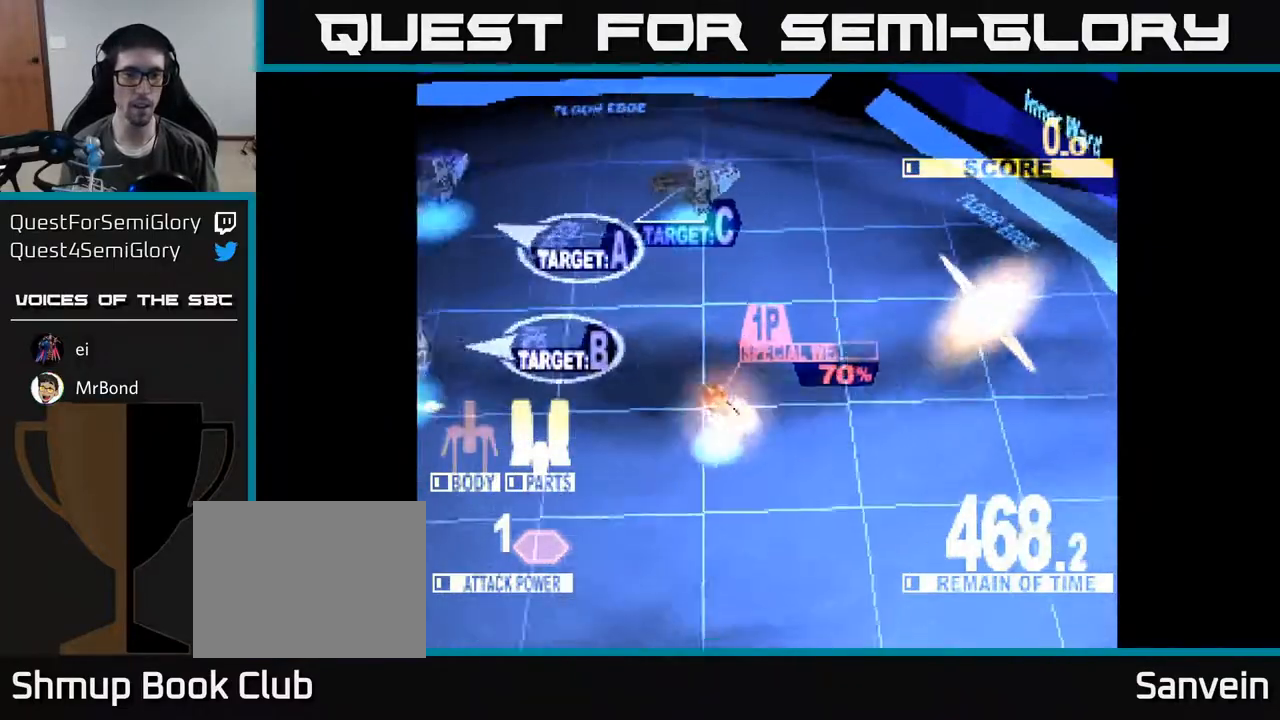
{"buttons": ["X", "DPAD_UP", "DPAD_RIGHT"], "right_stick": "center", "events": [[100, "DPAD_RIGHT", "up"], [200, "DPAD_LEFT", "down"], [283, "DPAD_LEFT", "up"], [450, "X", "down"], [467, "DPAD_RIGHT", "down"]]}
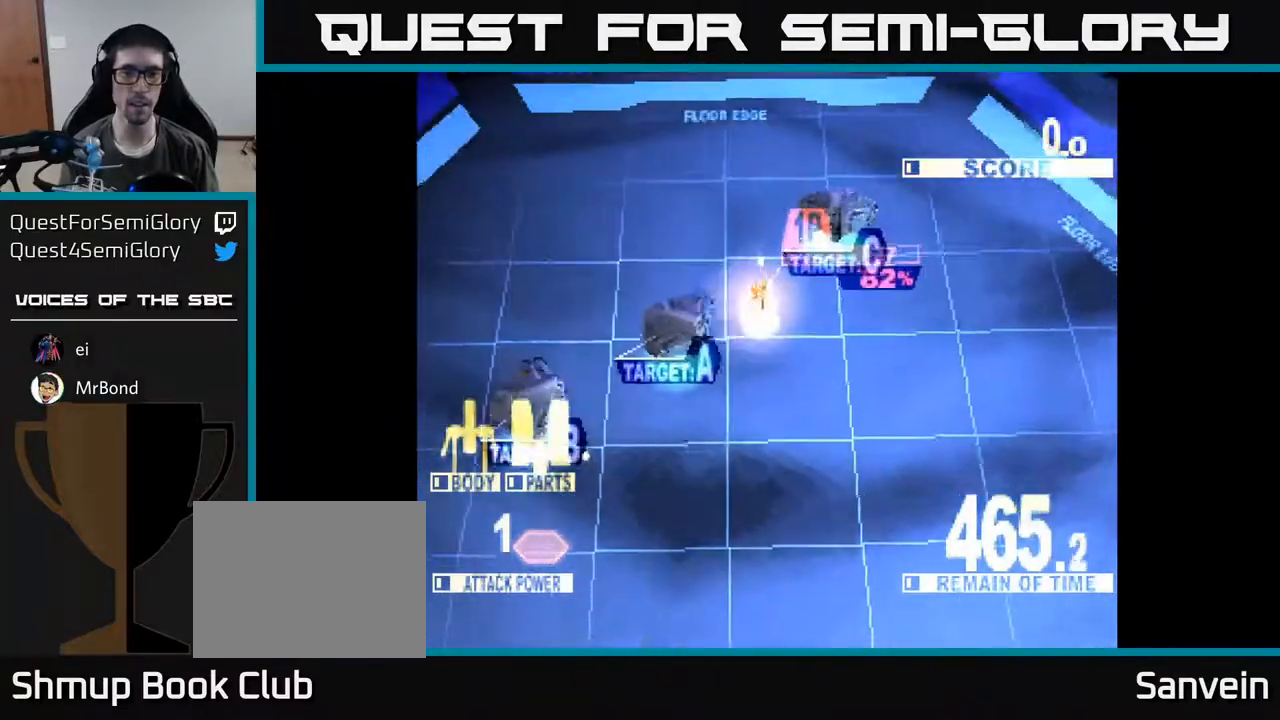
{"buttons": ["DPAD_DOWN"], "right_stick": "center", "events": [[83, "X", "up"], [167, "DPAD_UP", "up"], [167, "X", "down"], [233, "DPAD_DOWN", "down"], [300, "X", "up"], [383, "DPAD_RIGHT", "up"]]}
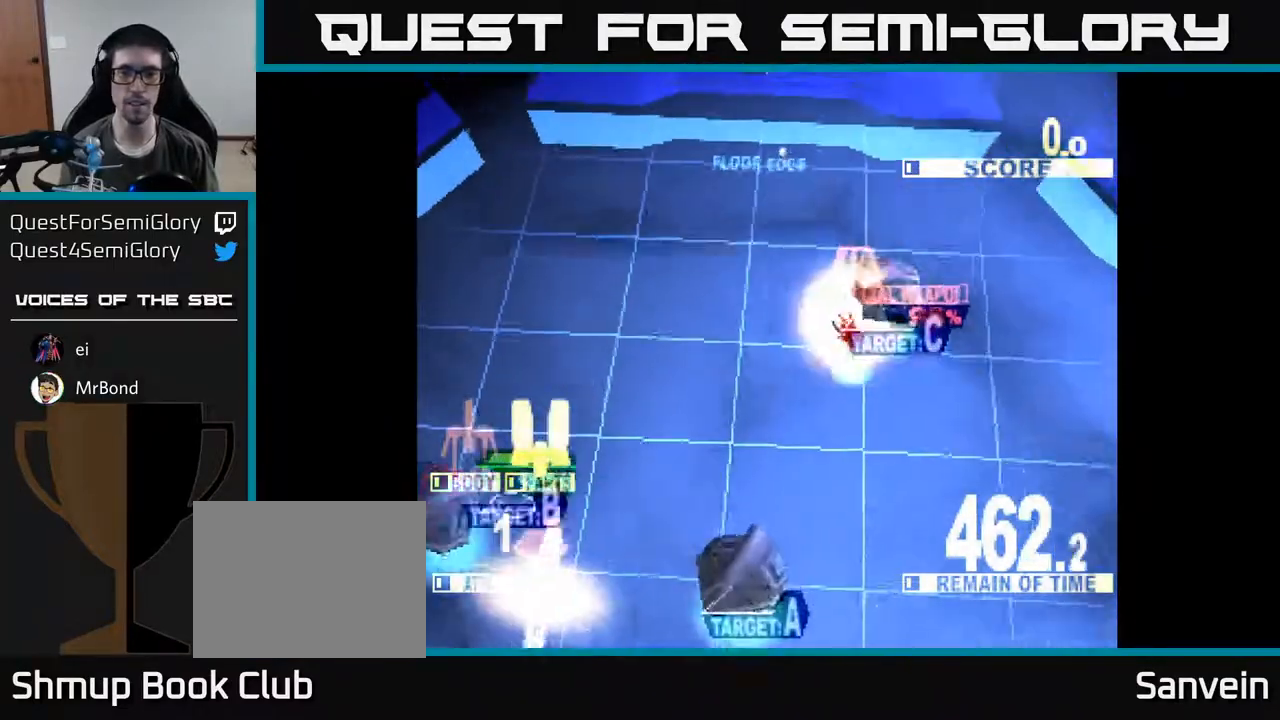
{"buttons": ["DPAD_UP"], "right_stick": "center", "events": [[133, "DPAD_DOWN", "up"], [167, "DPAD_UP", "down"], [267, "DPAD_RIGHT", "down"], [300, "DPAD_RIGHT", "up"]]}
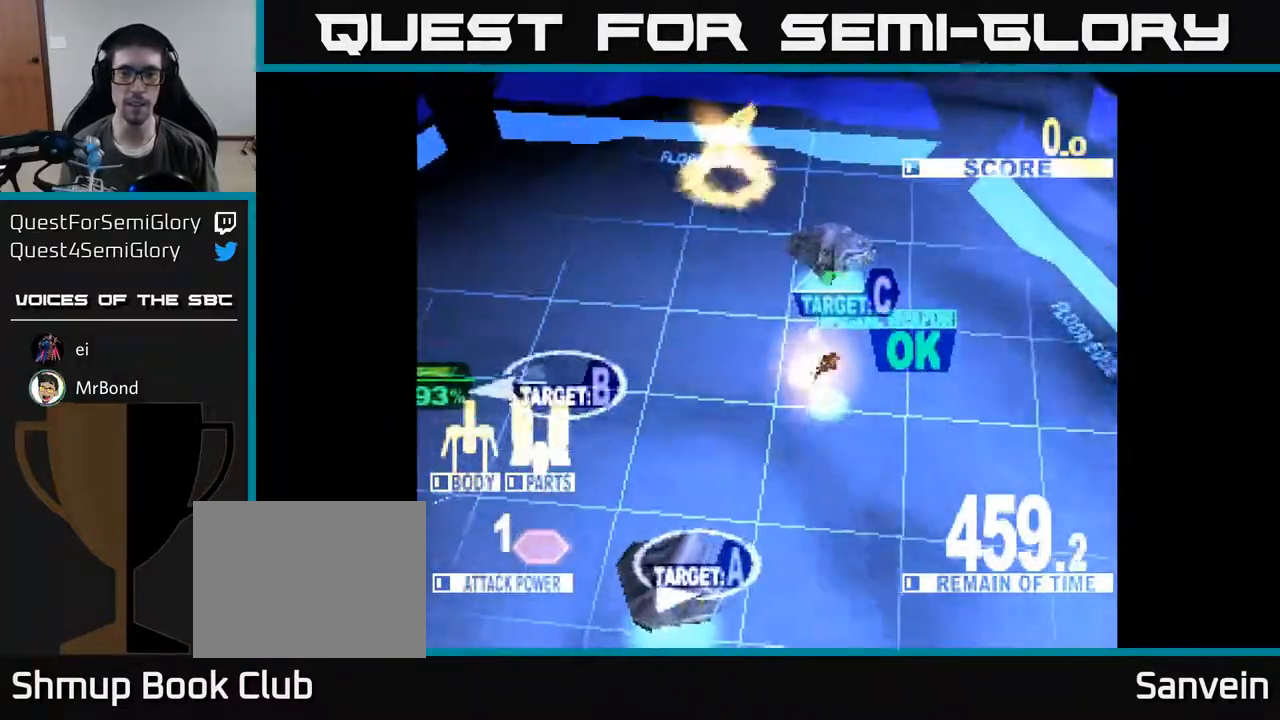
{"buttons": ["DPAD_DOWN", "DPAD_LEFT"], "right_stick": "center", "events": [[150, "DPAD_LEFT", "down"], [167, "X", "down"], [200, "DPAD_UP", "up"], [233, "DPAD_DOWN", "down"], [267, "DPAD_LEFT", "up"], [300, "X", "up"], [383, "DPAD_LEFT", "down"]]}
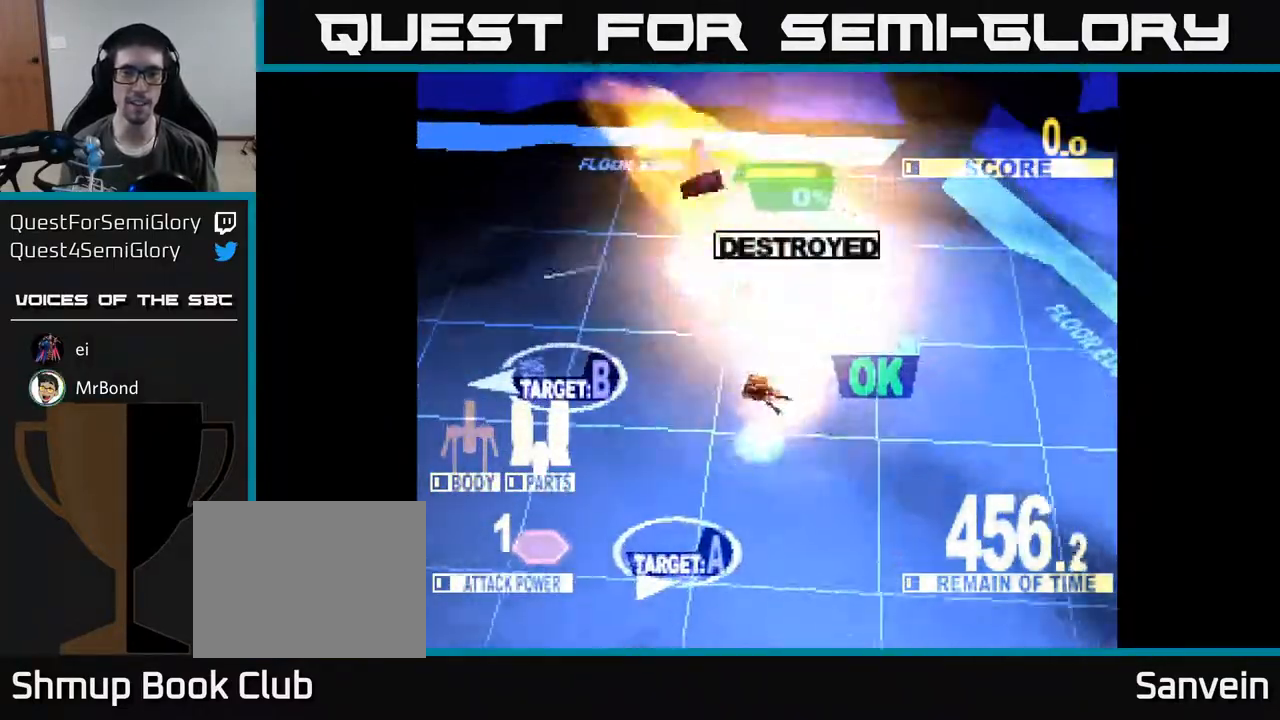
{"buttons": ["DPAD_DOWN", "DPAD_RIGHT"], "right_stick": "center", "events": [[233, "DPAD_LEFT", "up"], [317, "DPAD_RIGHT", "down"], [367, "A", "down"], [500, "A", "up"]]}
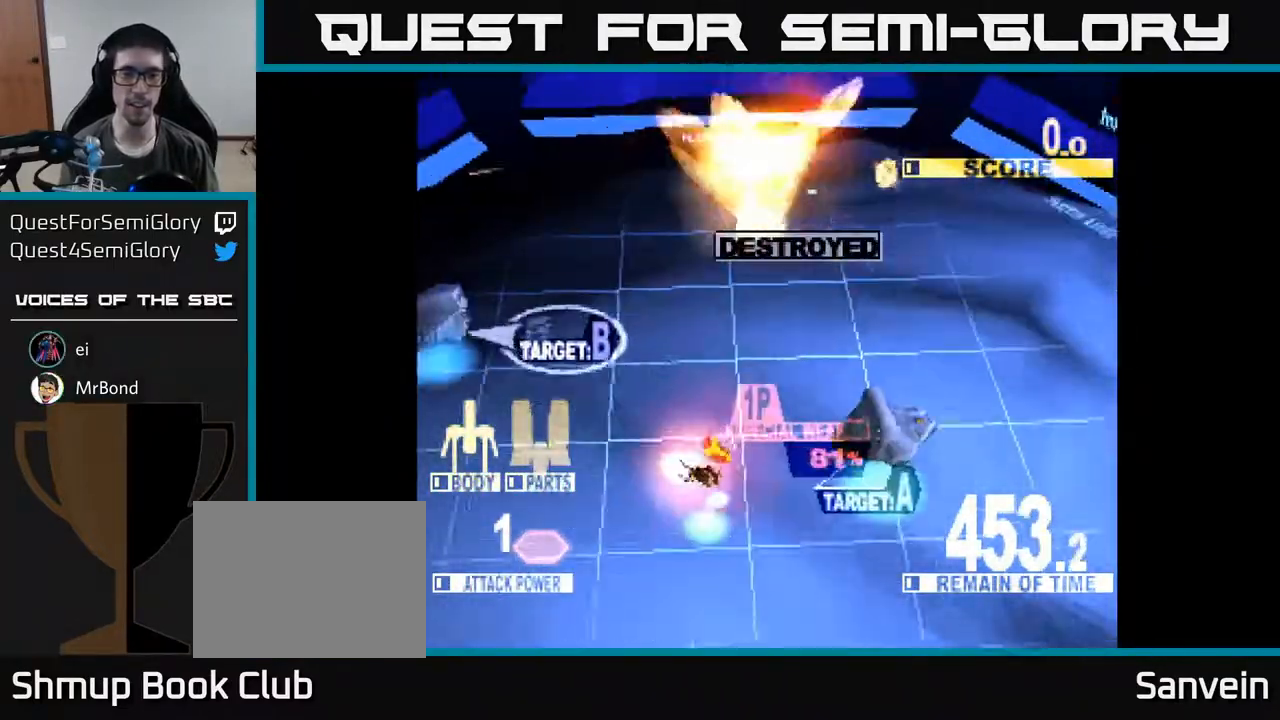
{"buttons": ["DPAD_UP"], "right_stick": "center", "events": [[17, "DPAD_DOWN", "up"], [67, "DPAD_UP", "down"], [500, "DPAD_RIGHT", "up"]]}
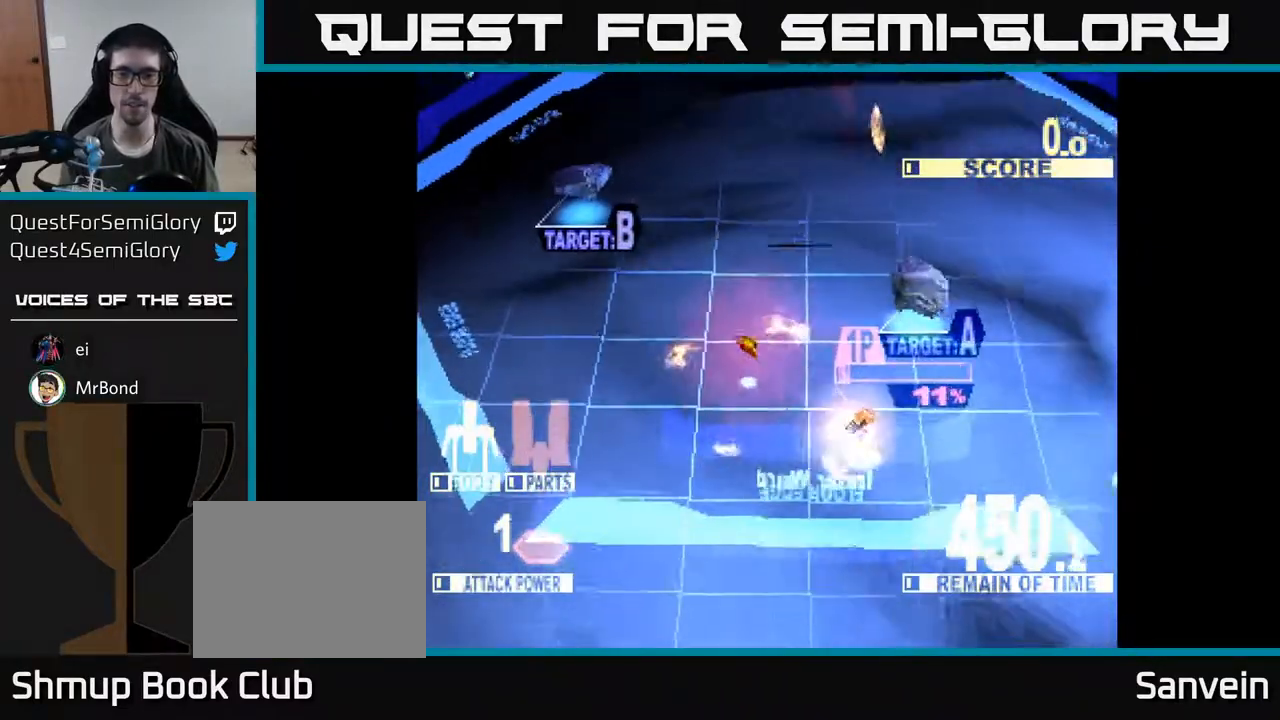
{"buttons": ["DPAD_UP"], "right_stick": "center", "events": [[100, "X", "down"], [167, "DPAD_LEFT", "down"], [250, "X", "up"], [333, "DPAD_LEFT", "up"]]}
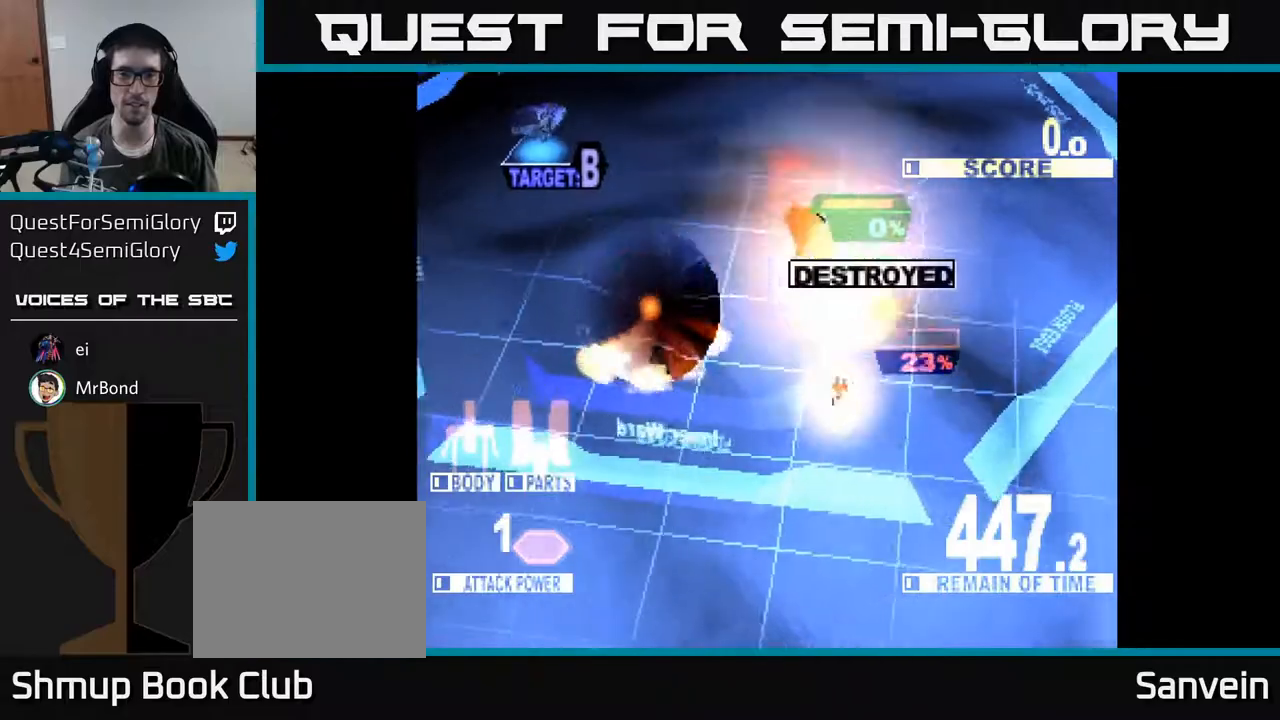
{"buttons": ["DPAD_LEFT"], "right_stick": "center", "events": [[167, "DPAD_LEFT", "down"], [467, "DPAD_UP", "up"]]}
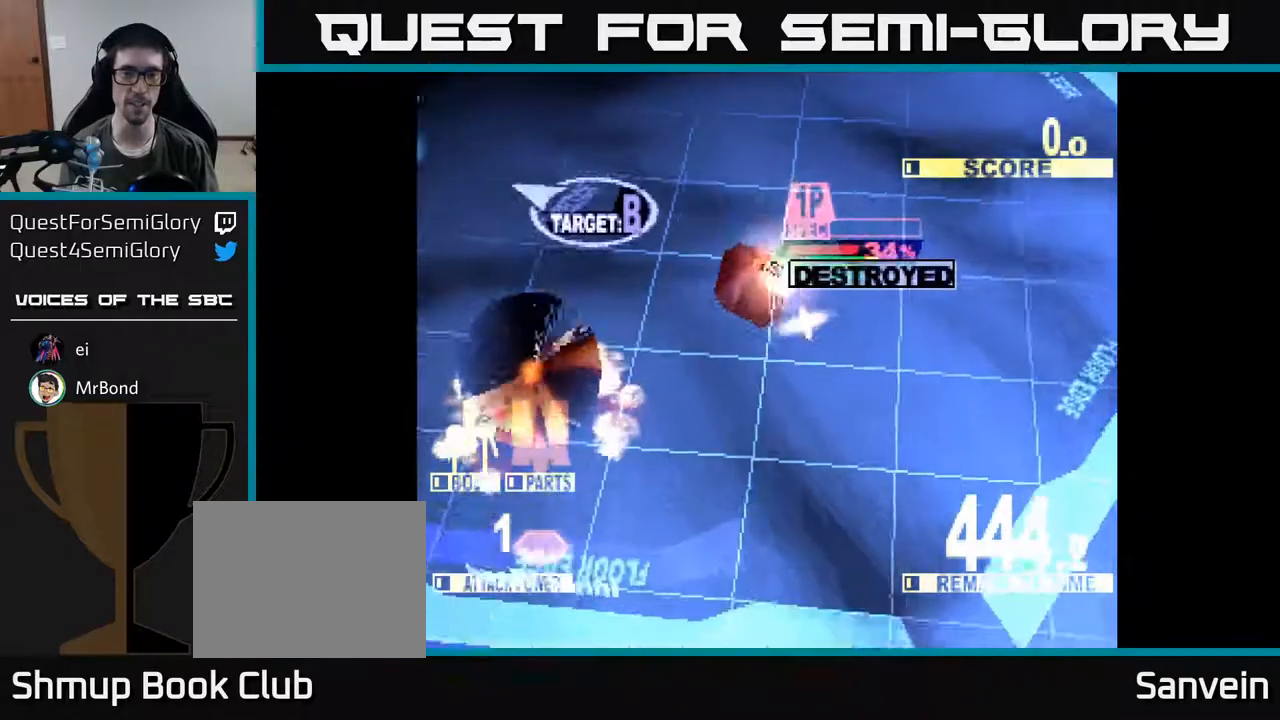
{"buttons": ["X", "DPAD_LEFT"], "right_stick": "center", "events": [[400, "X", "down"]]}
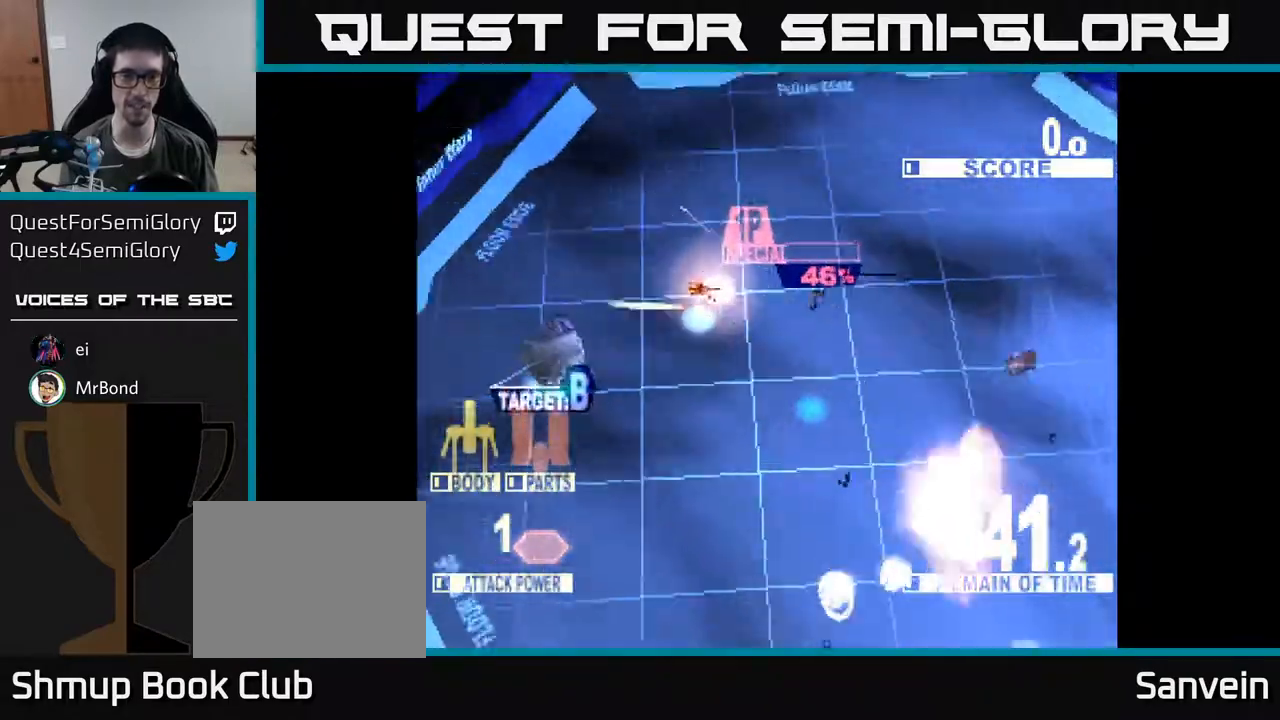
{"buttons": ["DPAD_DOWN", "DPAD_RIGHT"], "right_stick": "center", "events": [[33, "X", "up"], [100, "DPAD_DOWN", "down"], [117, "DPAD_LEFT", "up"], [150, "DPAD_RIGHT", "down"], [167, "DPAD_DOWN", "up"], [250, "DPAD_DOWN", "down"], [267, "DPAD_RIGHT", "up"], [417, "DPAD_RIGHT", "down"]]}
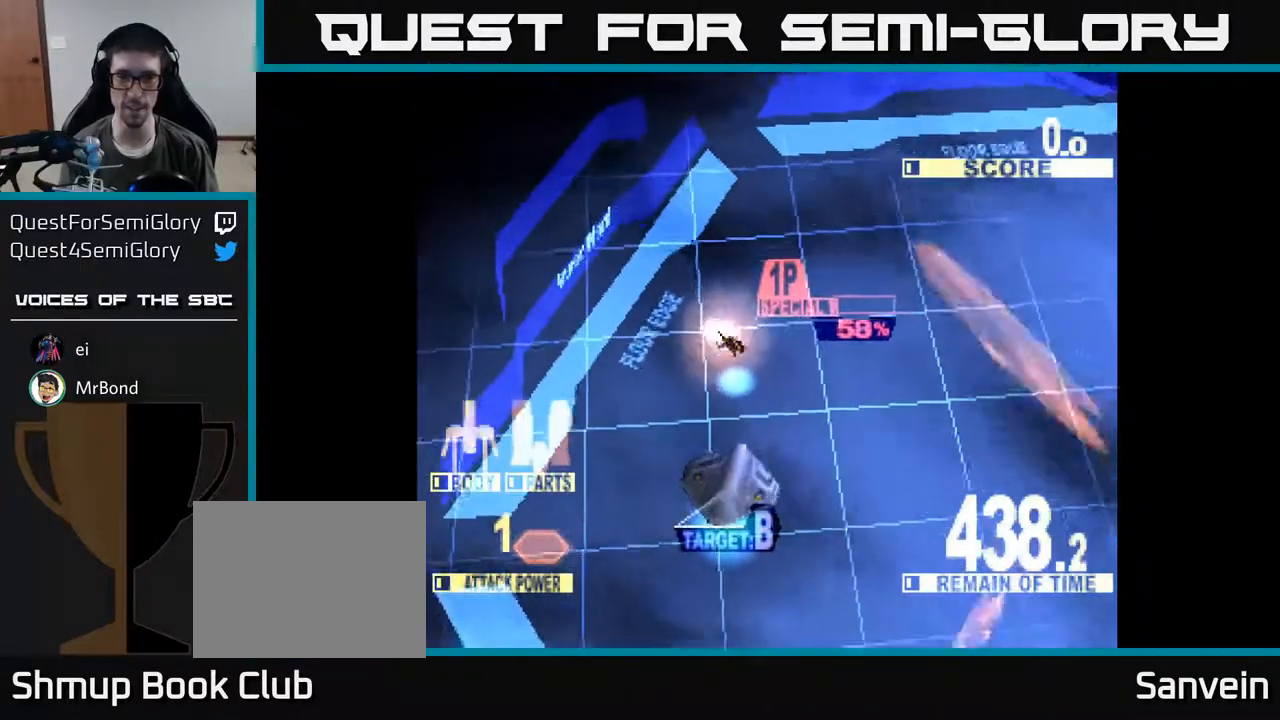
{"buttons": ["DPAD_DOWN"], "right_stick": "center", "events": [[33, "DPAD_RIGHT", "up"], [50, "DPAD_RIGHT", "down"], [183, "X", "down"], [300, "DPAD_RIGHT", "up"], [333, "X", "up"]]}
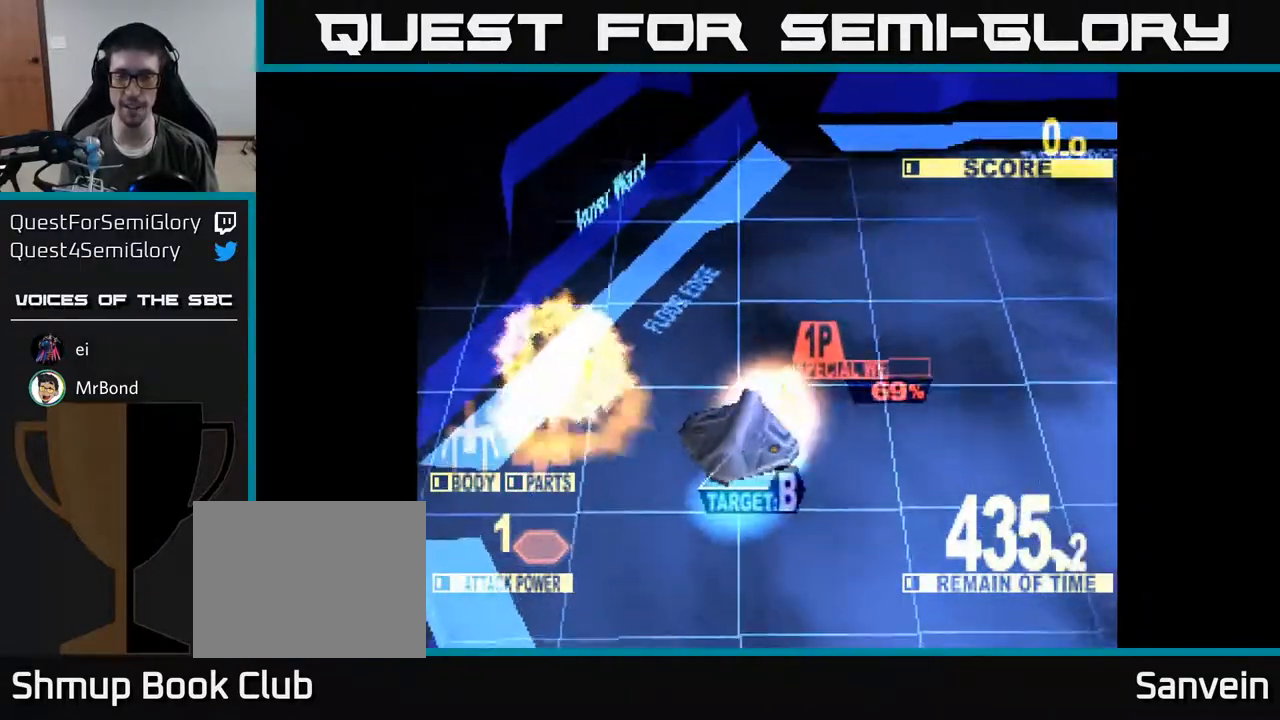
{"buttons": ["DPAD_LEFT"], "right_stick": "center", "events": [[50, "DPAD_LEFT", "down"], [133, "DPAD_LEFT", "up"], [217, "DPAD_RIGHT", "down"], [233, "DPAD_DOWN", "up"], [300, "DPAD_RIGHT", "up"], [317, "DPAD_UP", "down"], [350, "DPAD_LEFT", "down"], [433, "DPAD_UP", "up"]]}
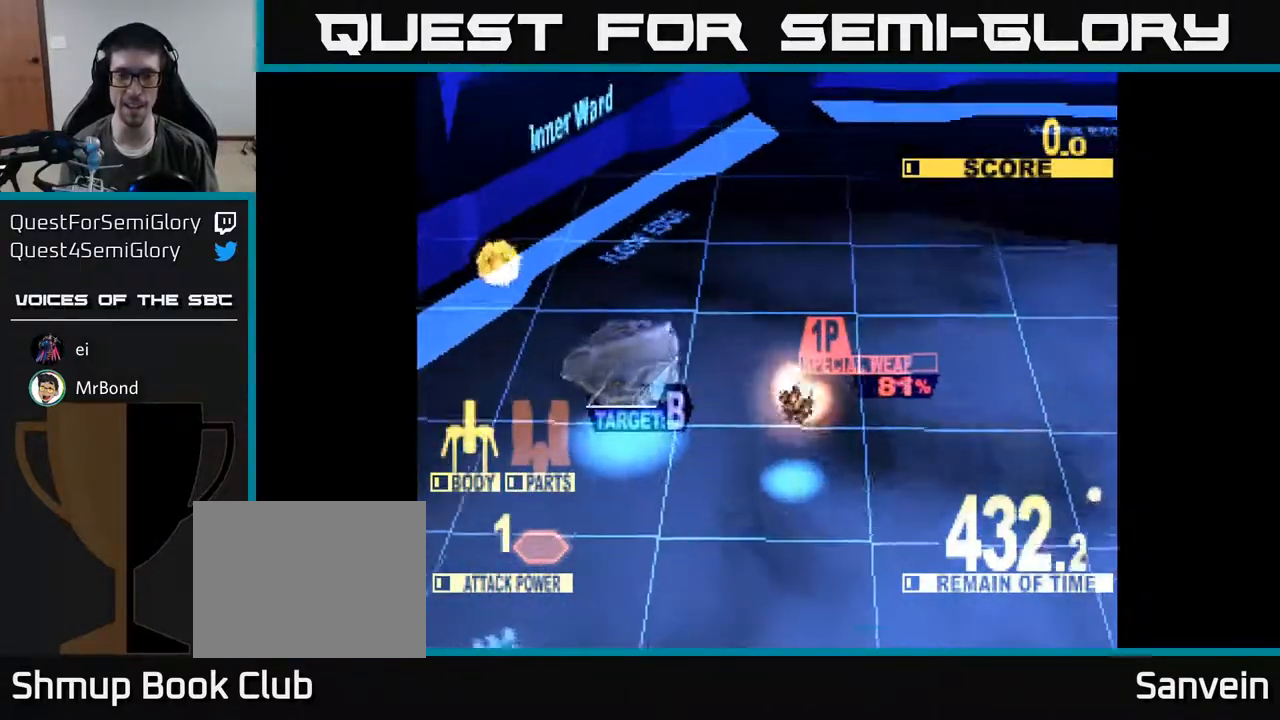
{"buttons": ["DPAD_RIGHT"], "right_stick": "center", "events": [[200, "X", "down"], [267, "DPAD_UP", "down"], [300, "DPAD_LEFT", "up"], [333, "X", "up"], [400, "DPAD_RIGHT", "down"], [400, "DPAD_UP", "up"]]}
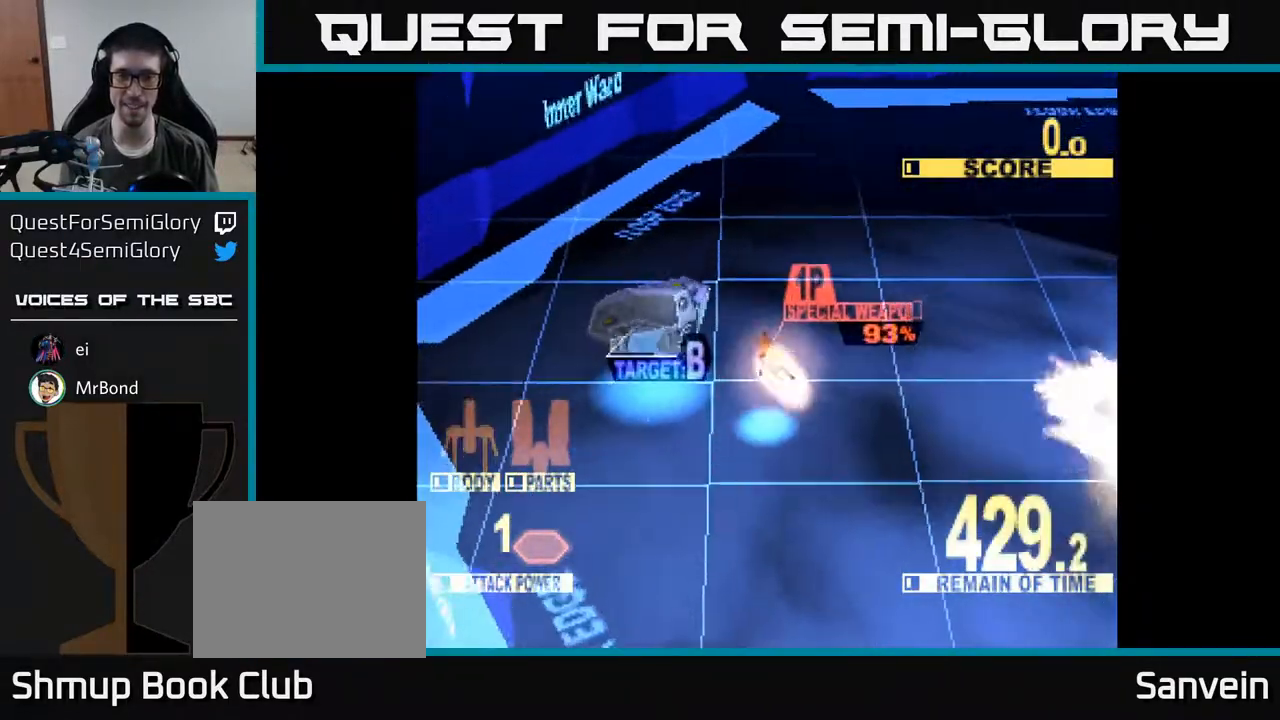
{"buttons": ["DPAD_LEFT"], "right_stick": "center", "events": [[133, "DPAD_DOWN", "down"], [233, "DPAD_DOWN", "up"], [233, "DPAD_RIGHT", "up"], [283, "DPAD_LEFT", "down"]]}
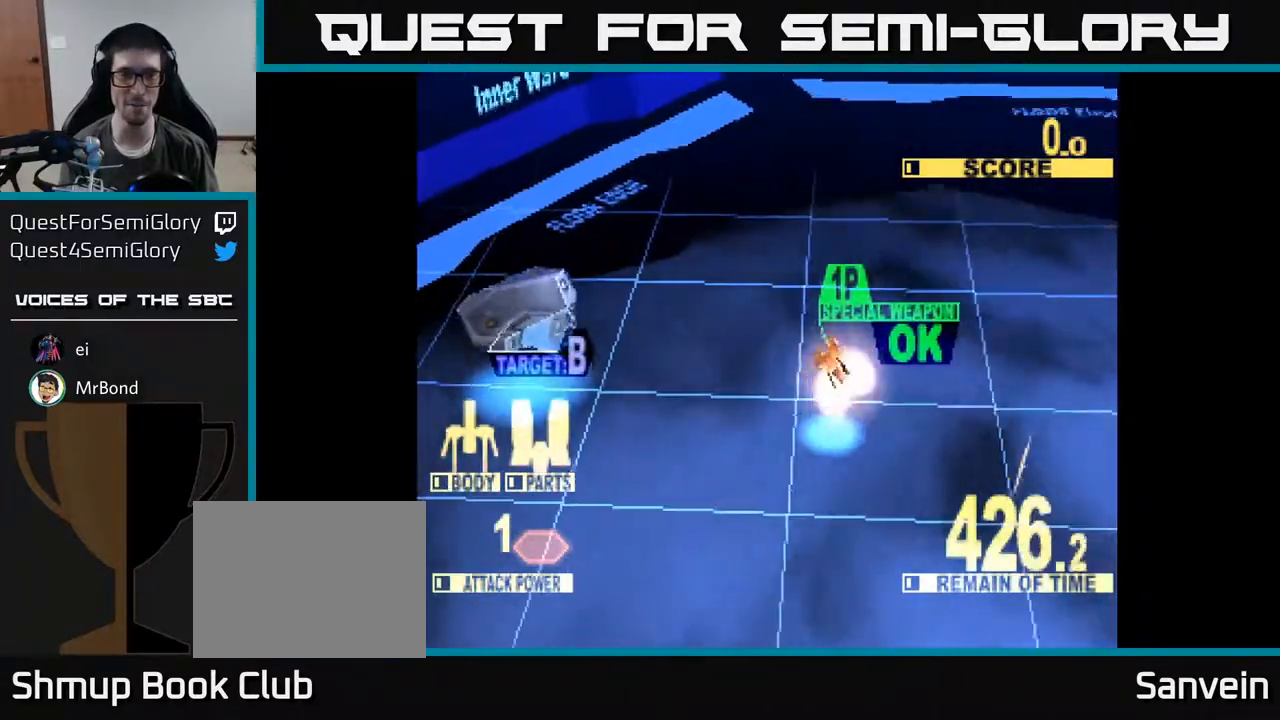
{"buttons": ["DPAD_LEFT"], "right_stick": "center", "events": [[150, "DPAD_UP", "down"], [250, "DPAD_UP", "up"], [350, "X", "down"], [483, "X", "up"]]}